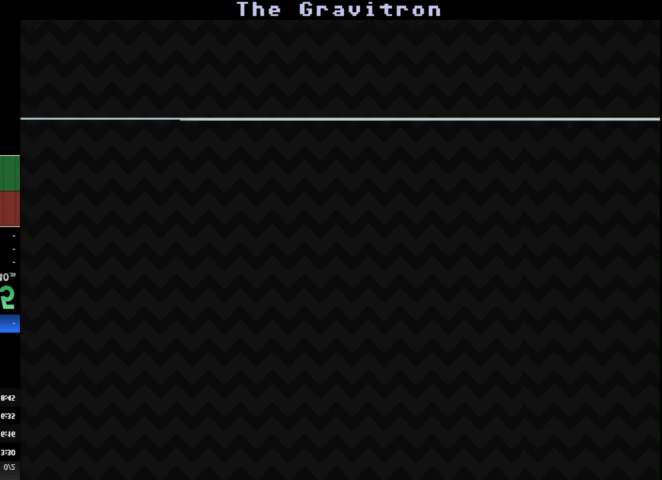
Gameplay with keyboard; each line is a JSON object with the keys held at the frame after it. "events" lists presses ("down") and releases ("up") of "a", "d", "r", "return", "s", "space" and "w" between this image and that frame as [ms after this image, input, new state], when the widget could be followed in between. No other keys are recorded. Mouse input is not recorded. Not read: other_keys.
{"keys": [], "events": []}
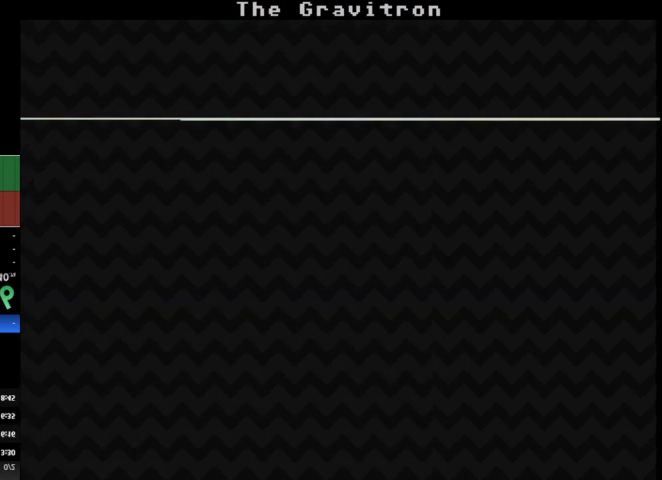
{"keys": [], "events": []}
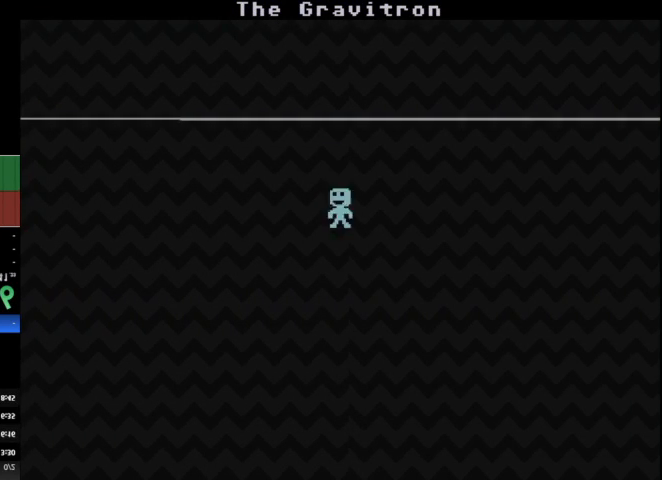
{"keys": [], "events": []}
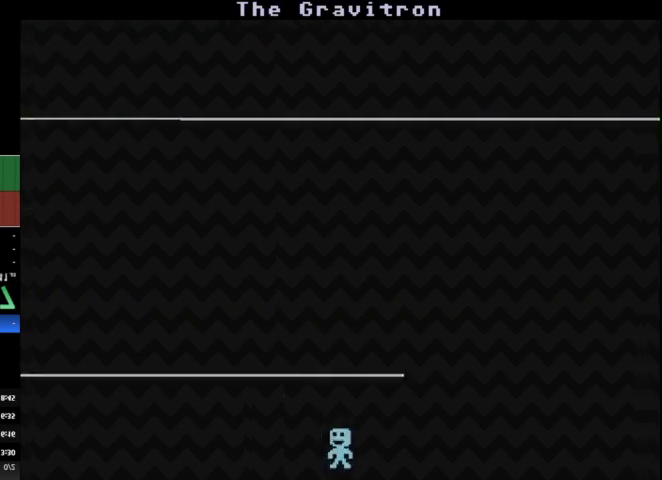
{"keys": ["a"], "events": [[100, "d", "down"], [233, "d", "up"], [367, "a", "down"]]}
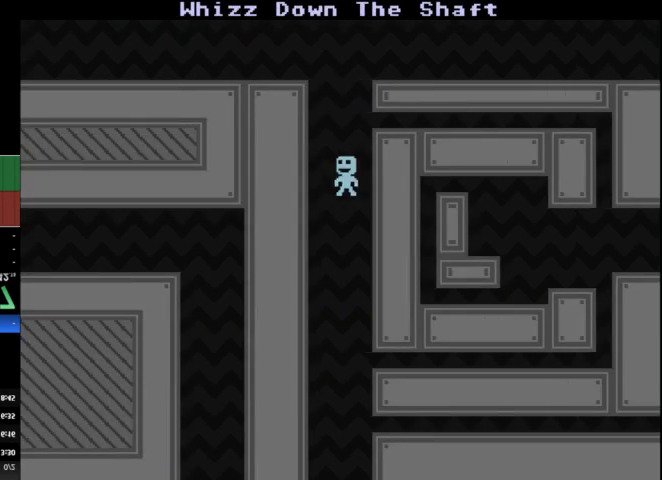
{"keys": [], "events": [[67, "a", "up"], [233, "a", "down"], [467, "a", "up"]]}
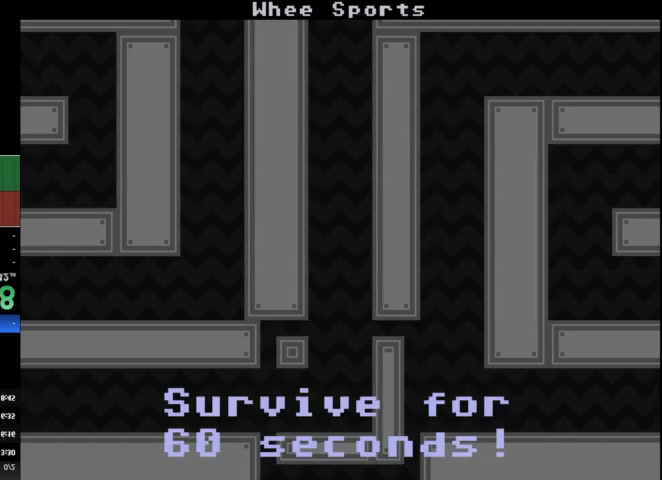
{"keys": [], "events": []}
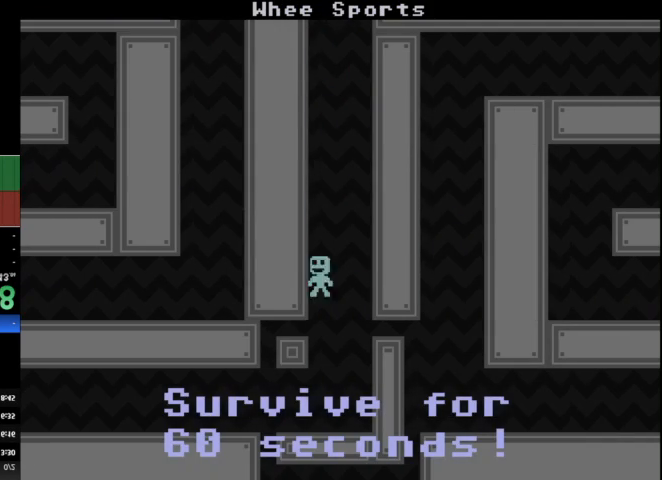
{"keys": ["a"], "events": [[133, "a", "down"], [333, "a", "up"], [367, "a", "down"]]}
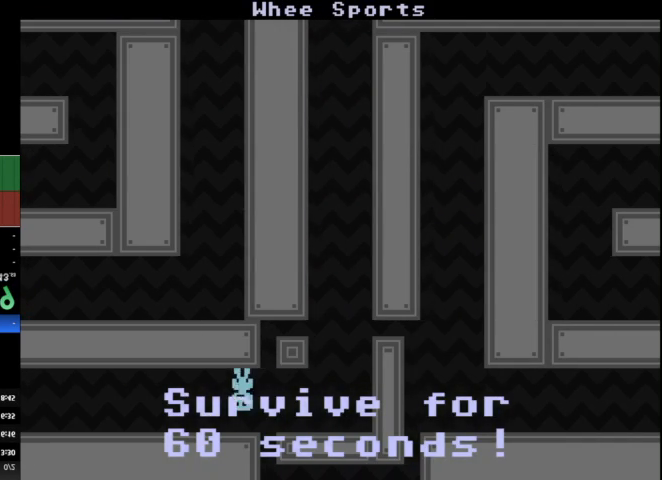
{"keys": ["d"], "events": [[67, "a", "up"], [300, "d", "down"]]}
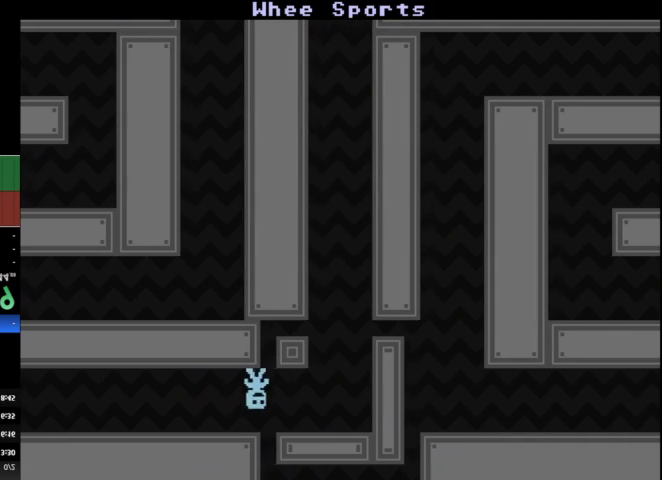
{"keys": [], "events": [[133, "a", "down"], [133, "d", "up"], [267, "a", "up"], [433, "a", "down"], [500, "a", "up"]]}
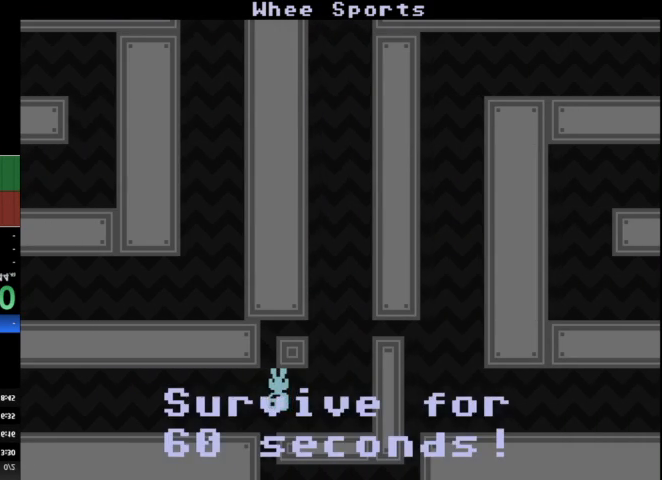
{"keys": [], "events": [[333, "a", "down"], [367, "a", "up"]]}
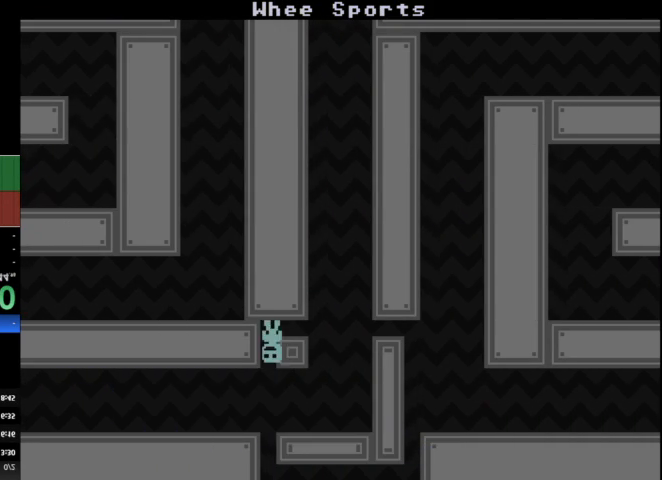
{"keys": [], "events": [[333, "a", "down"], [467, "a", "up"]]}
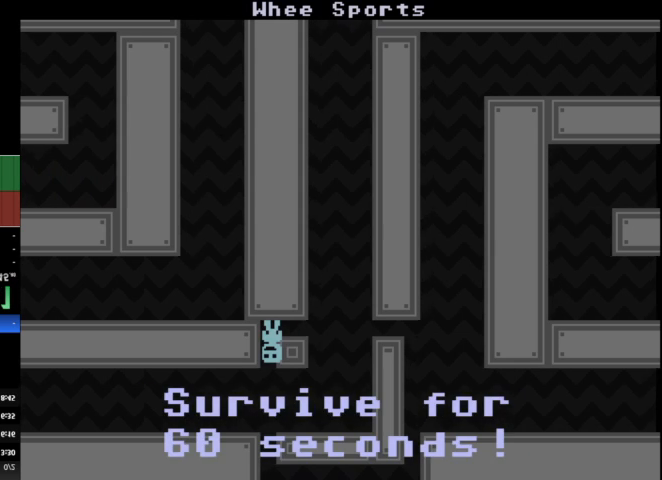
{"keys": [], "events": [[167, "d", "down"], [467, "d", "up"]]}
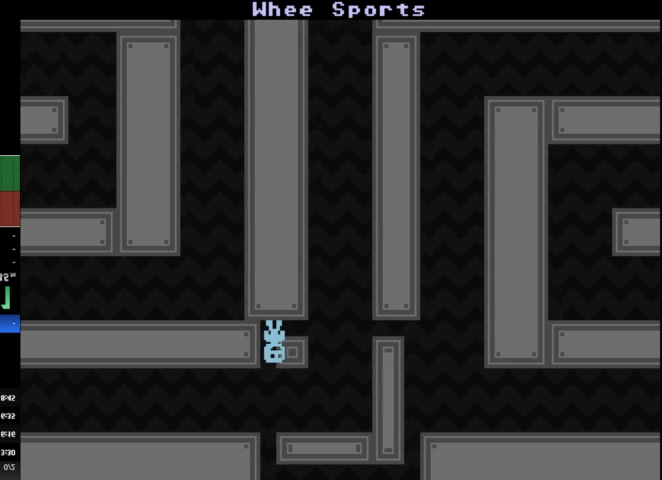
{"keys": [], "events": []}
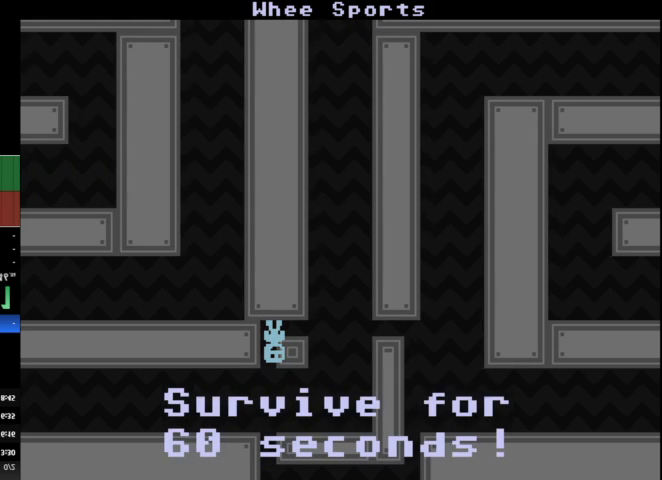
{"keys": [], "events": []}
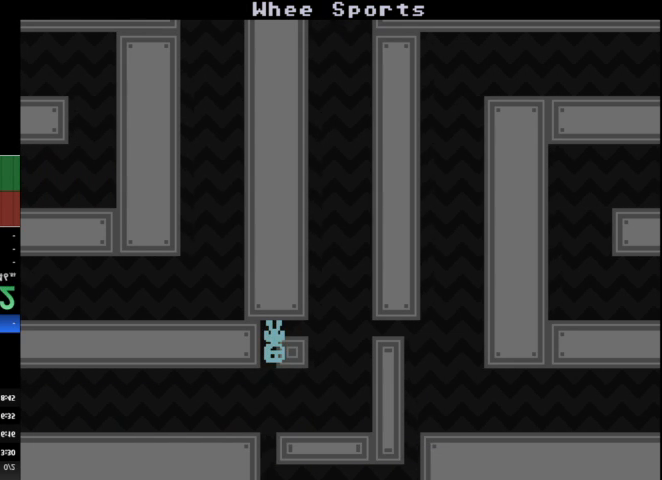
{"keys": ["d"], "events": [[400, "d", "down"]]}
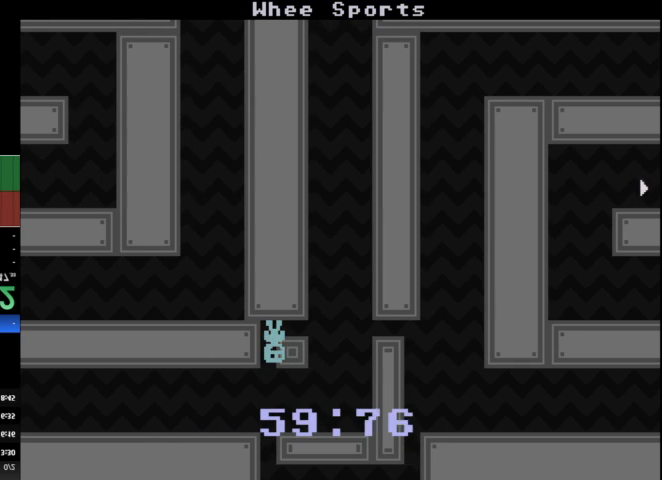
{"keys": ["d"], "events": []}
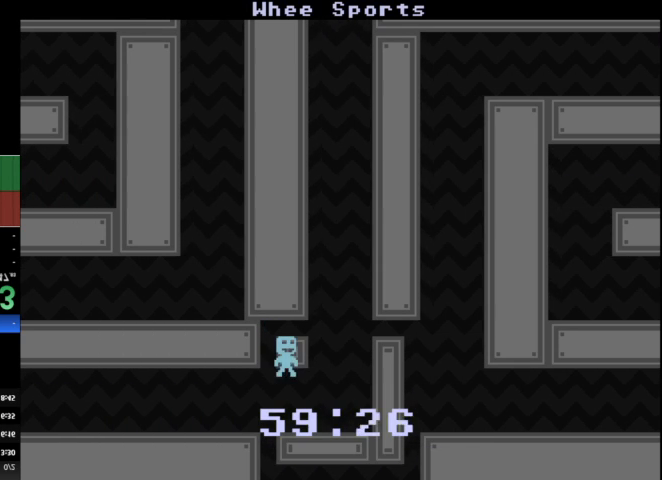
{"keys": [], "events": [[233, "d", "up"]]}
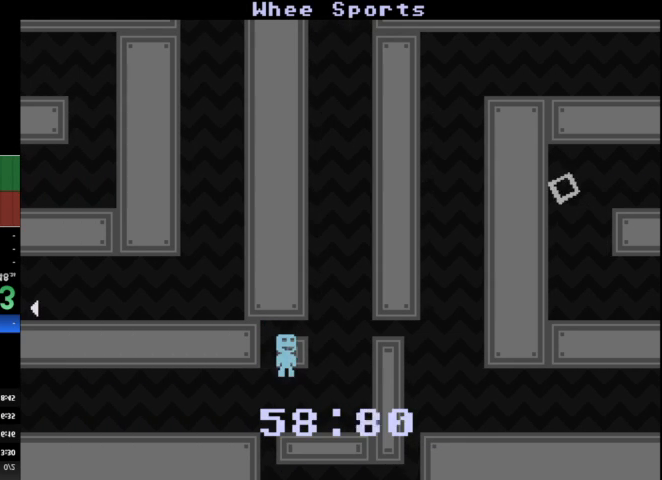
{"keys": [], "events": [[167, "a", "down"], [400, "a", "up"]]}
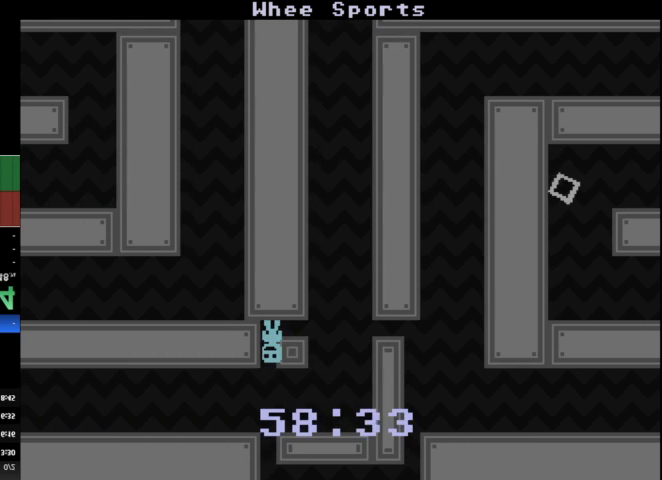
{"keys": [], "events": []}
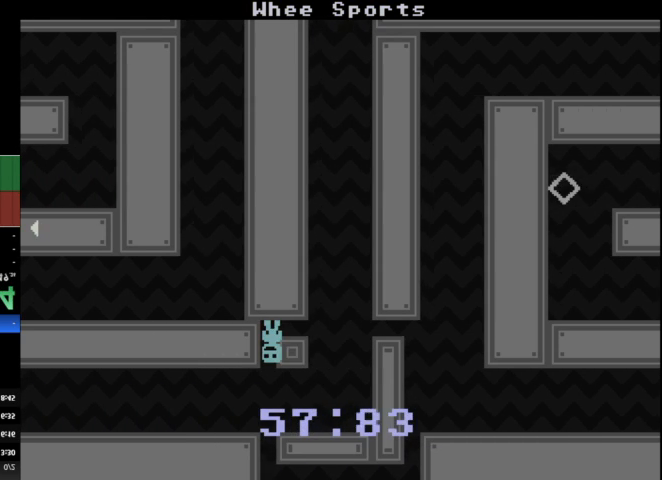
{"keys": ["d"], "events": [[200, "d", "down"]]}
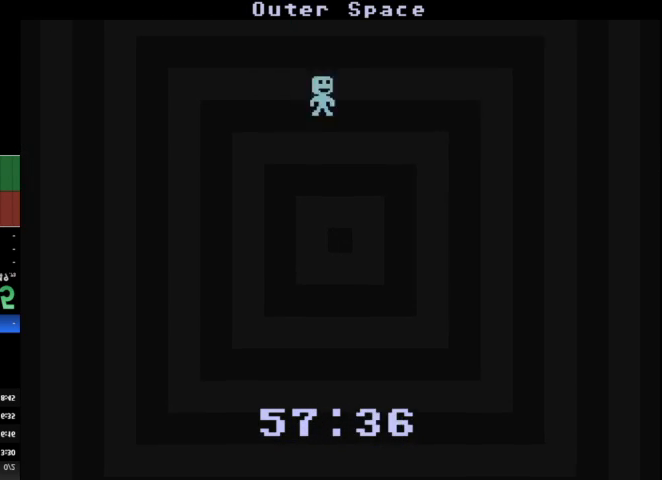
{"keys": [], "events": [[467, "d", "up"]]}
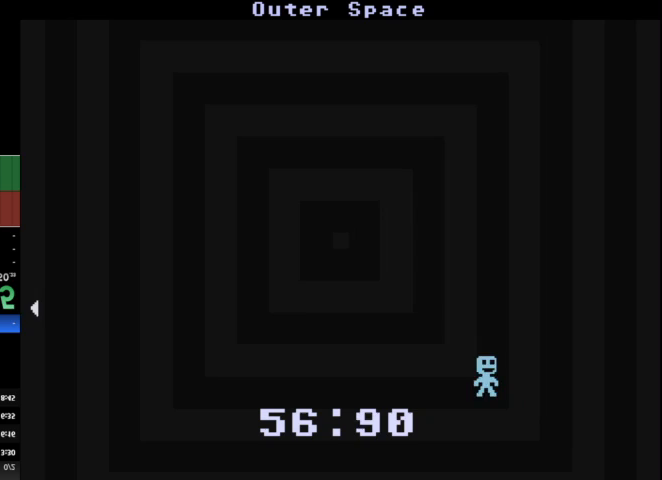
{"keys": ["r"], "events": [[467, "r", "down"]]}
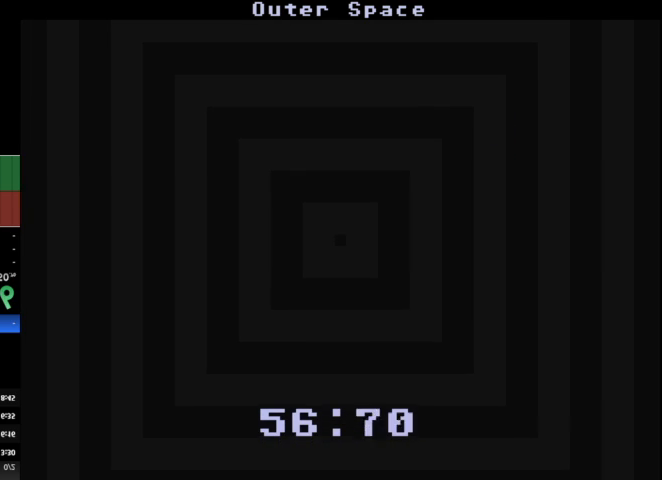
{"keys": [], "events": [[100, "r", "up"]]}
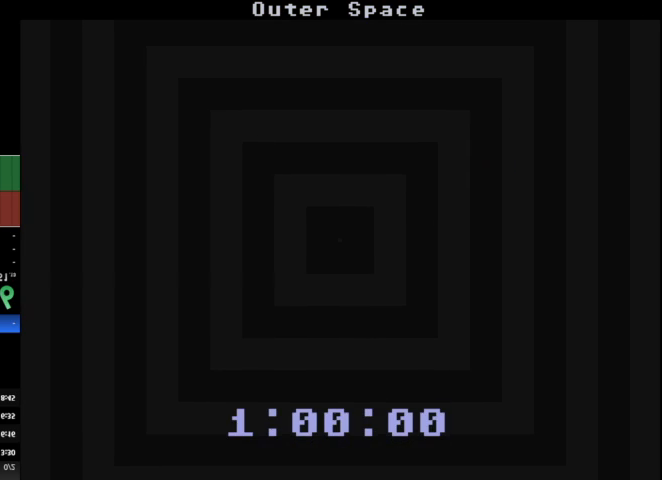
{"keys": [], "events": []}
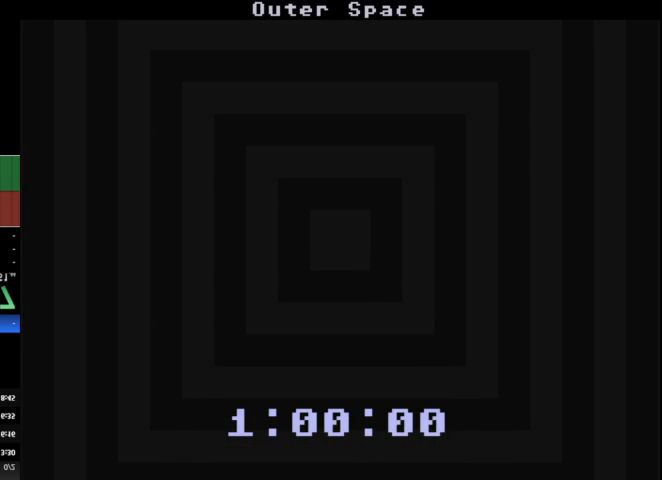
{"keys": [], "events": []}
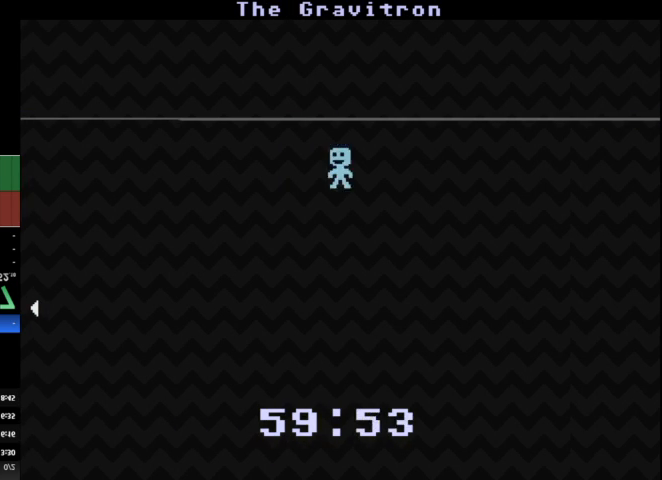
{"keys": [], "events": []}
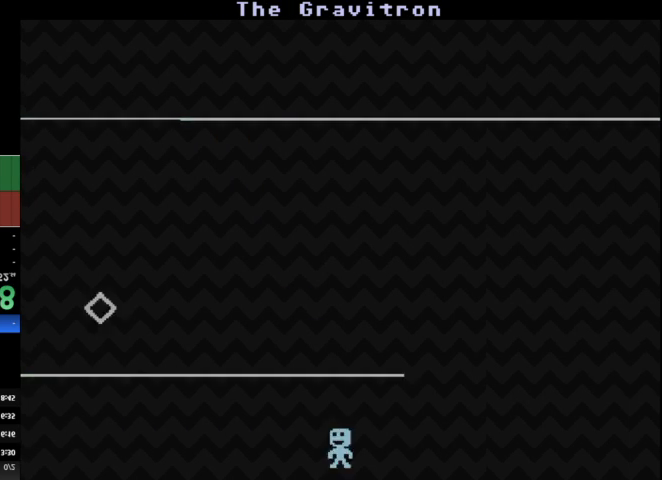
{"keys": [], "events": []}
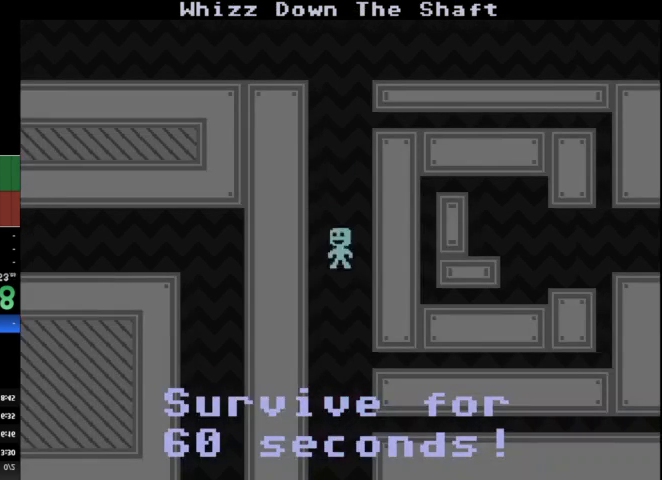
{"keys": ["a"], "events": [[100, "a", "down"]]}
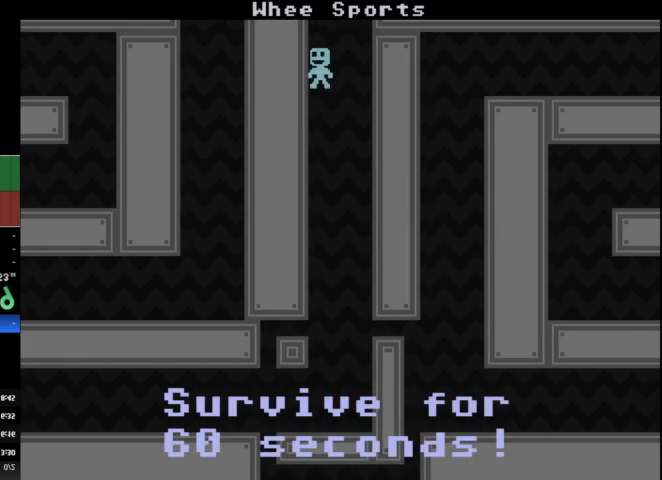
{"keys": ["a"], "events": []}
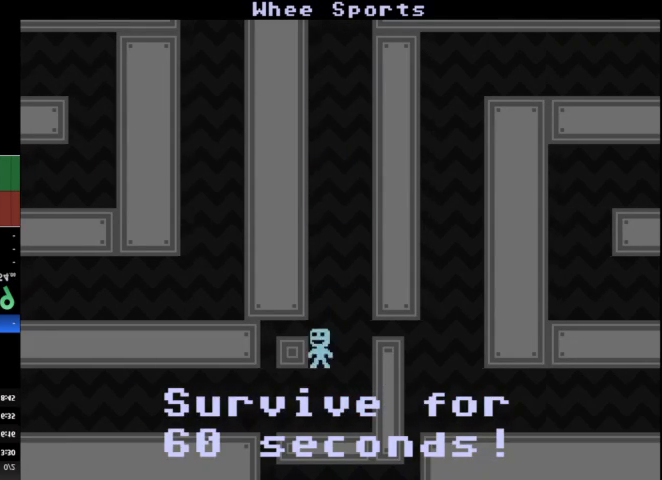
{"keys": ["a"], "events": []}